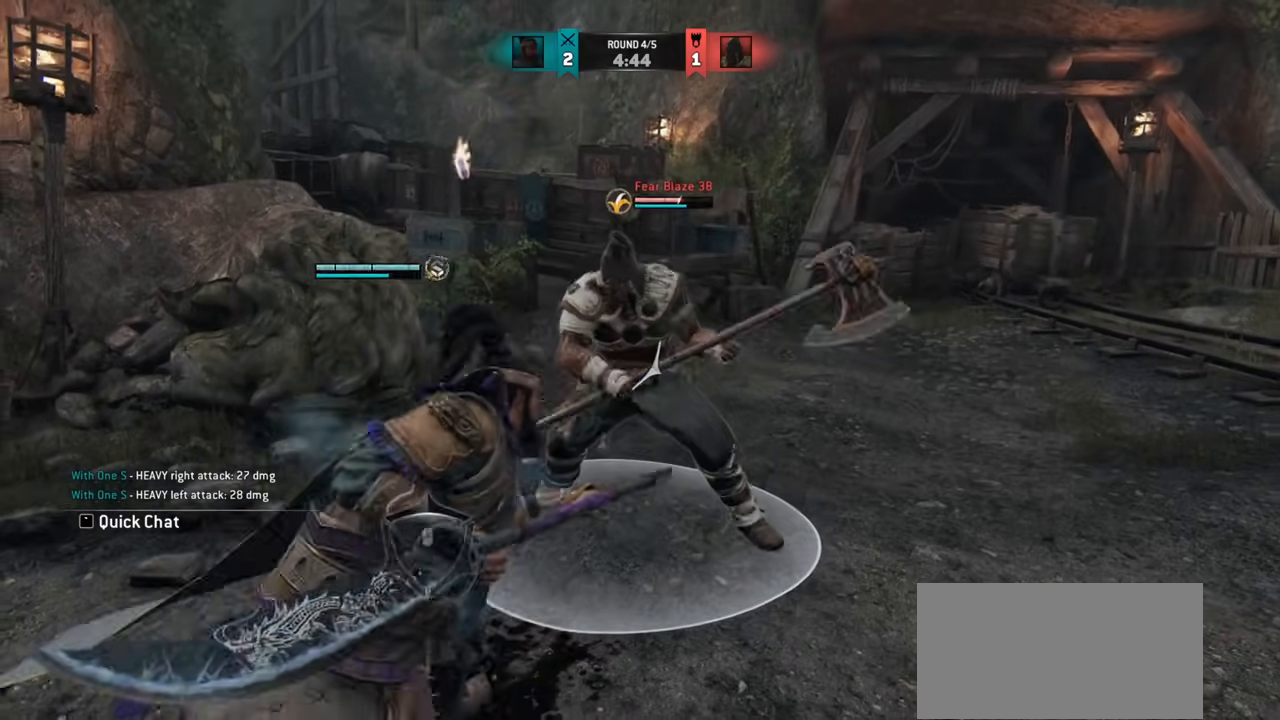
Gameplay with keyboard and mouse; each line is a JSON object with the keys and mouse buttons held at the frame after it. "events" lists presses ("down") and releases ("up") of "a", "ctrl", "d", "e", "q", "s", "shift", "space", "w", "mouse_left", "mouse_wheel", "mouse_right", "mouse_mb4" and "mouse_mb5" between this image and that frame as [ms after this image, input, new state], when the widget could be followed in between. "mouse_left", "mouse_wheel", "mouse_right", "mouse_mb4", "mouse_mb5" = the "left", "wheel", "right", "mb4", "mb5" buttons of the "mouse" list. No other keys are recorded. "wheel" means that the mouse wheel is clicked or scrolled. Mouse movement is not recorded.
{"keys": ["space"], "mouse": [], "events": [[33, "mouse_right", "up"]]}
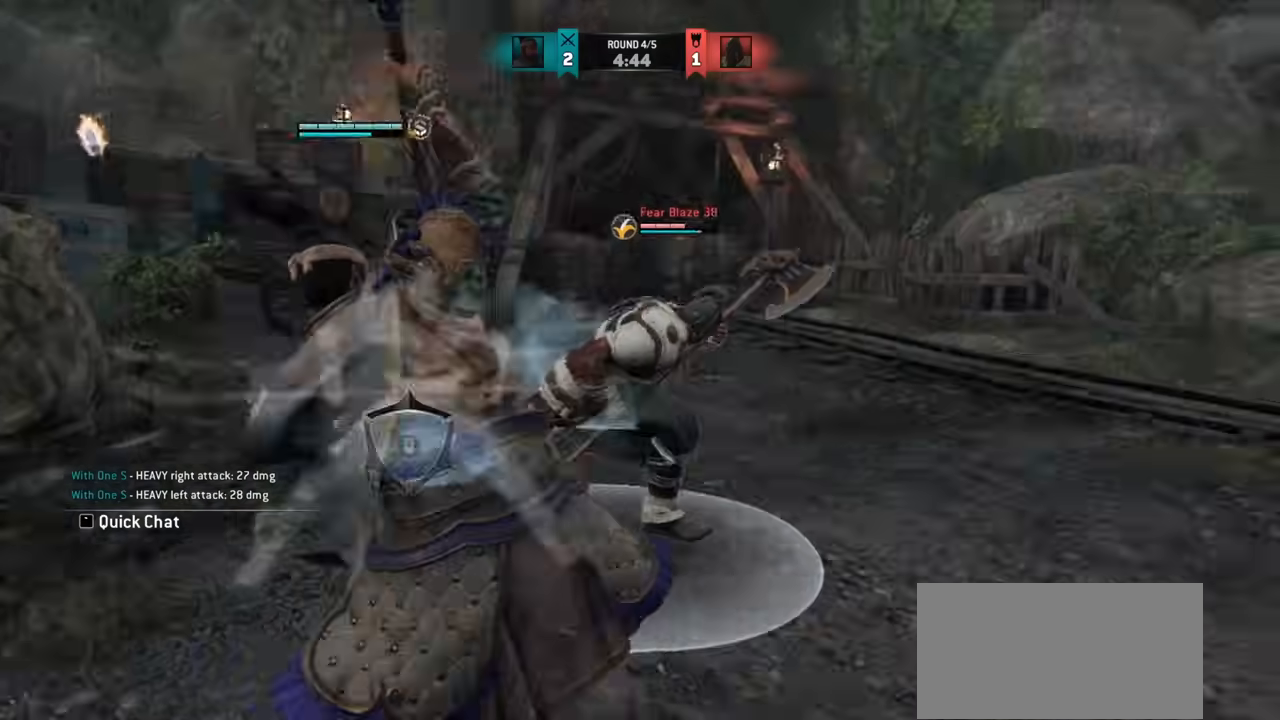
{"keys": ["space"], "mouse": [], "events": []}
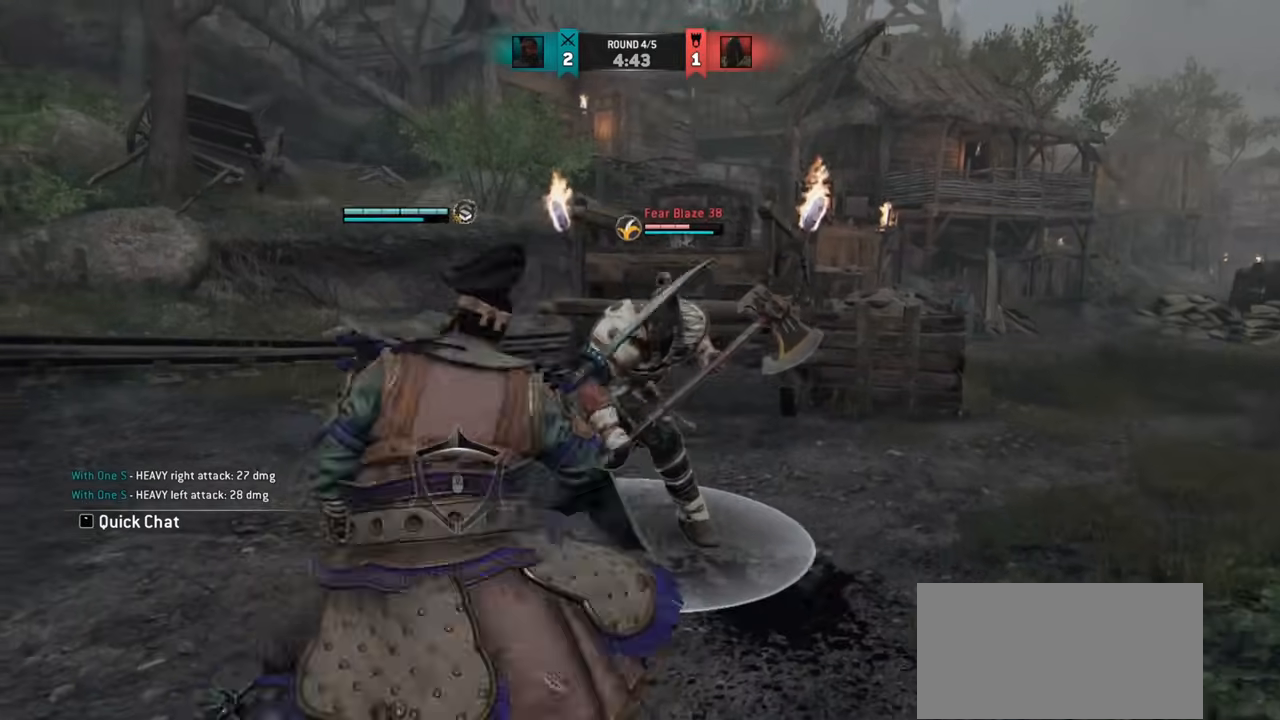
{"keys": ["space"], "mouse": [], "events": [[401, "mouse_right", "down"], [501, "mouse_right", "up"]]}
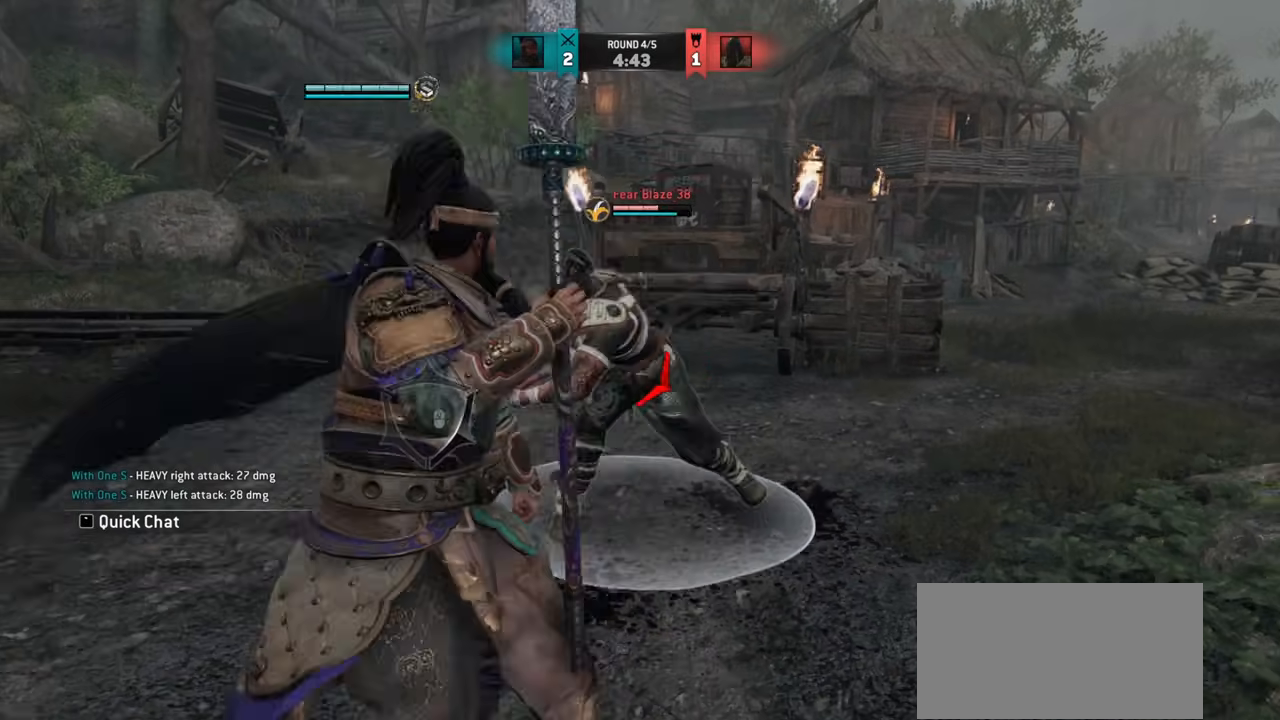
{"keys": ["a", "space"], "mouse": [], "events": [[250, "a", "down"]]}
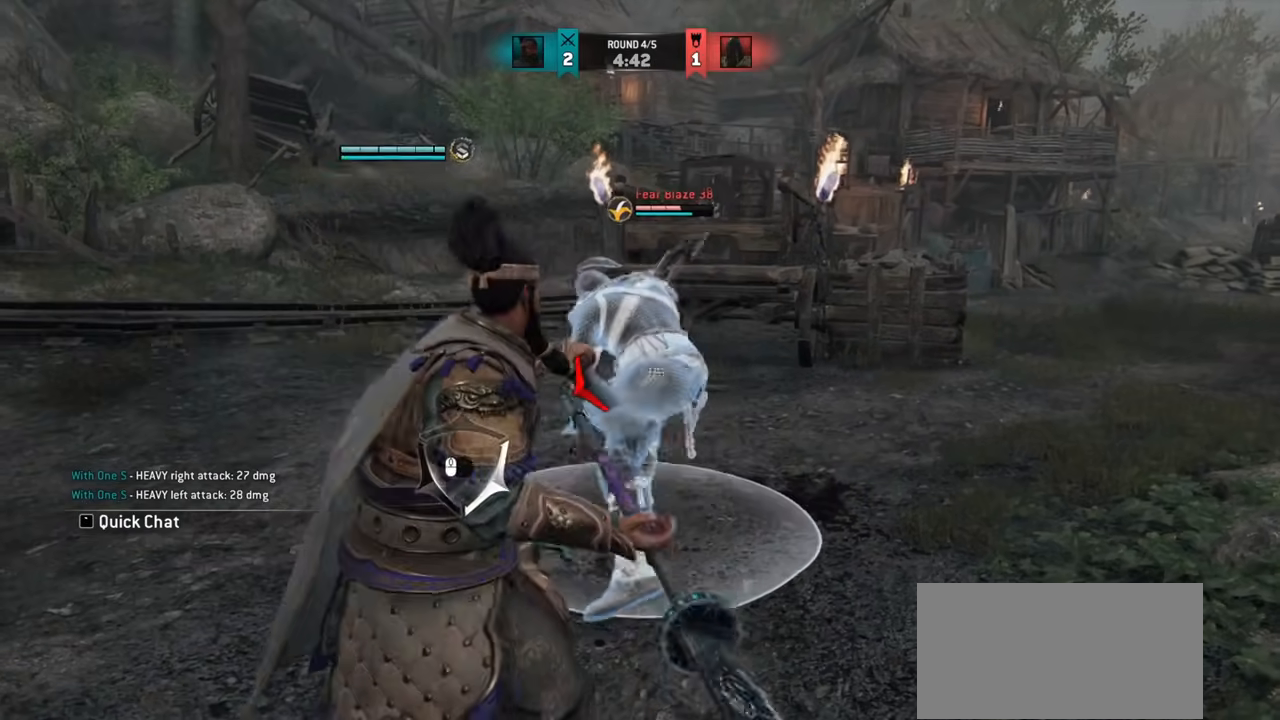
{"keys": ["a", "space"], "mouse": [], "events": []}
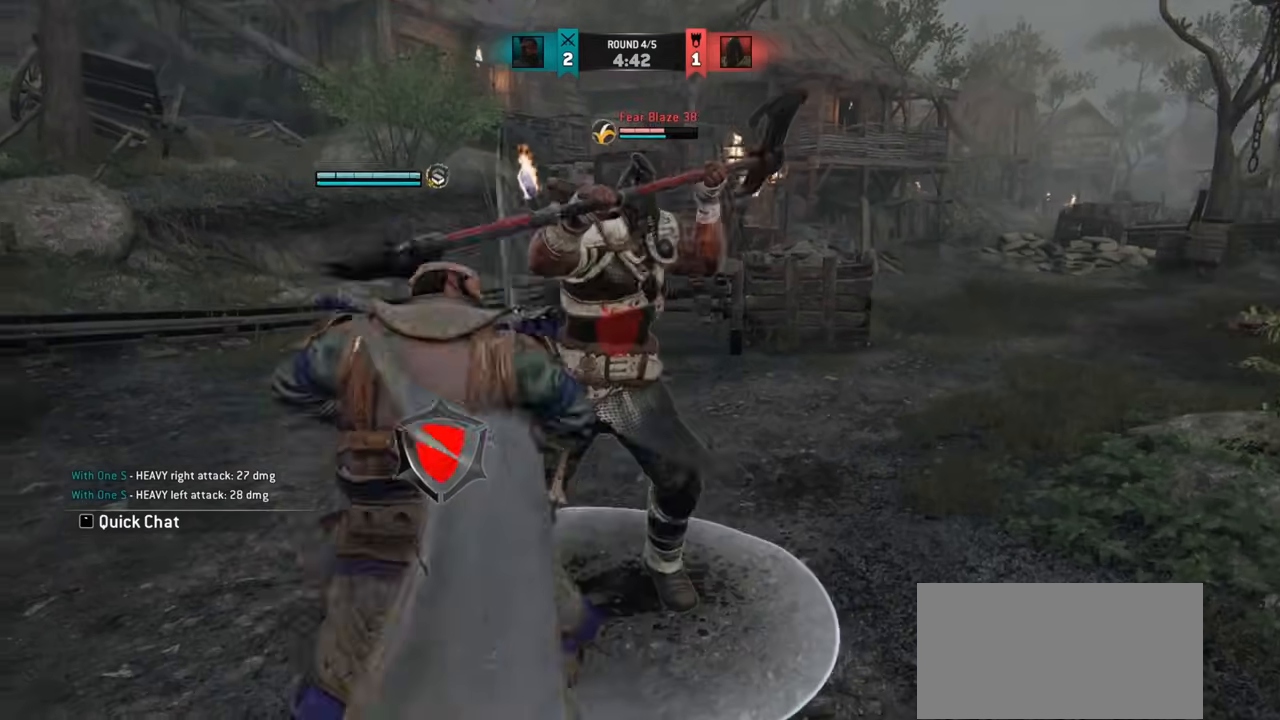
{"keys": ["a", "space", "w"], "mouse": ["right"], "events": [[66, "w", "down"], [483, "mouse_right", "down"]]}
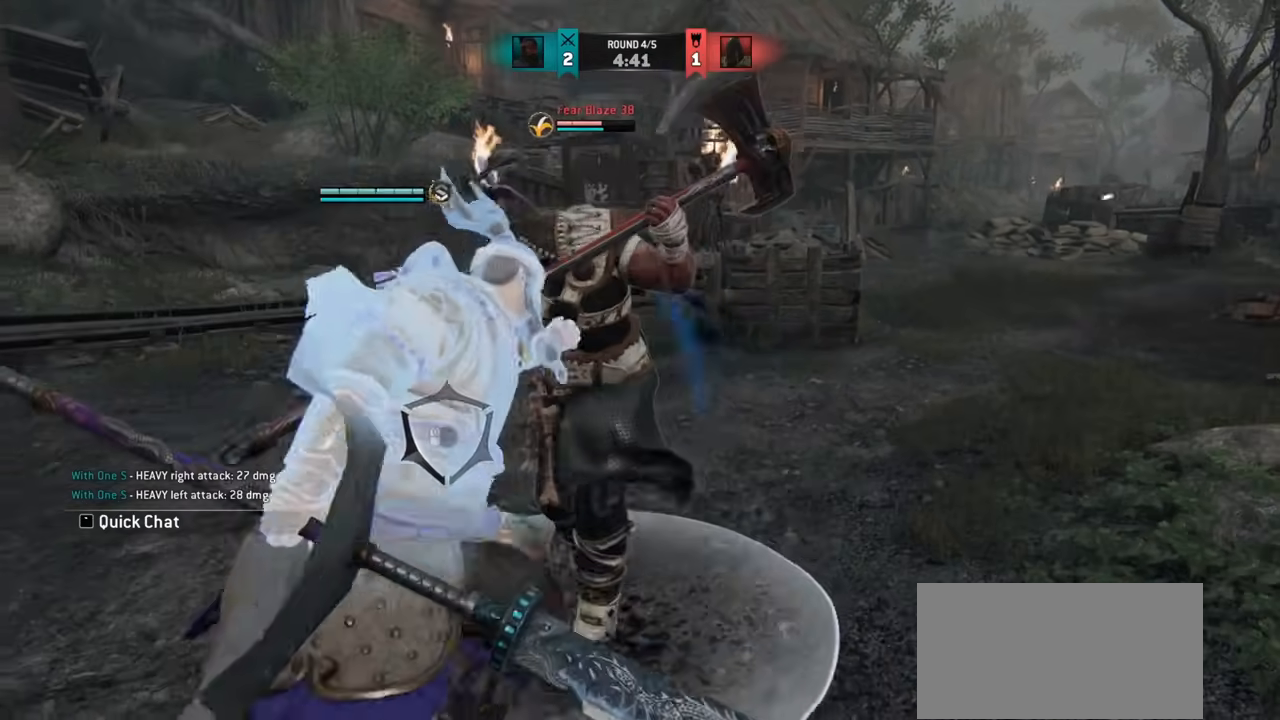
{"keys": ["a", "space"], "mouse": [], "events": [[50, "w", "up"], [84, "mouse_right", "up"], [150, "mouse_right", "down"], [234, "mouse_right", "up"]]}
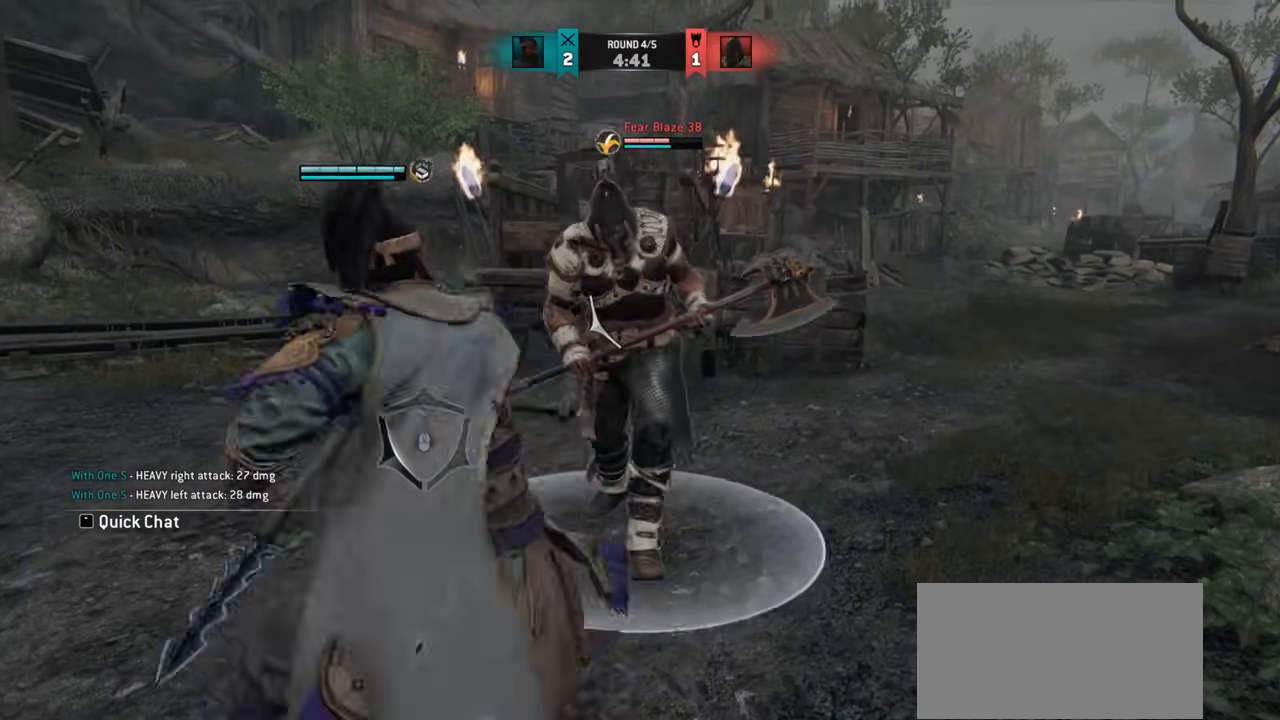
{"keys": ["a", "space"], "mouse": [], "events": [[66, "e", "down"], [150, "e", "up"]]}
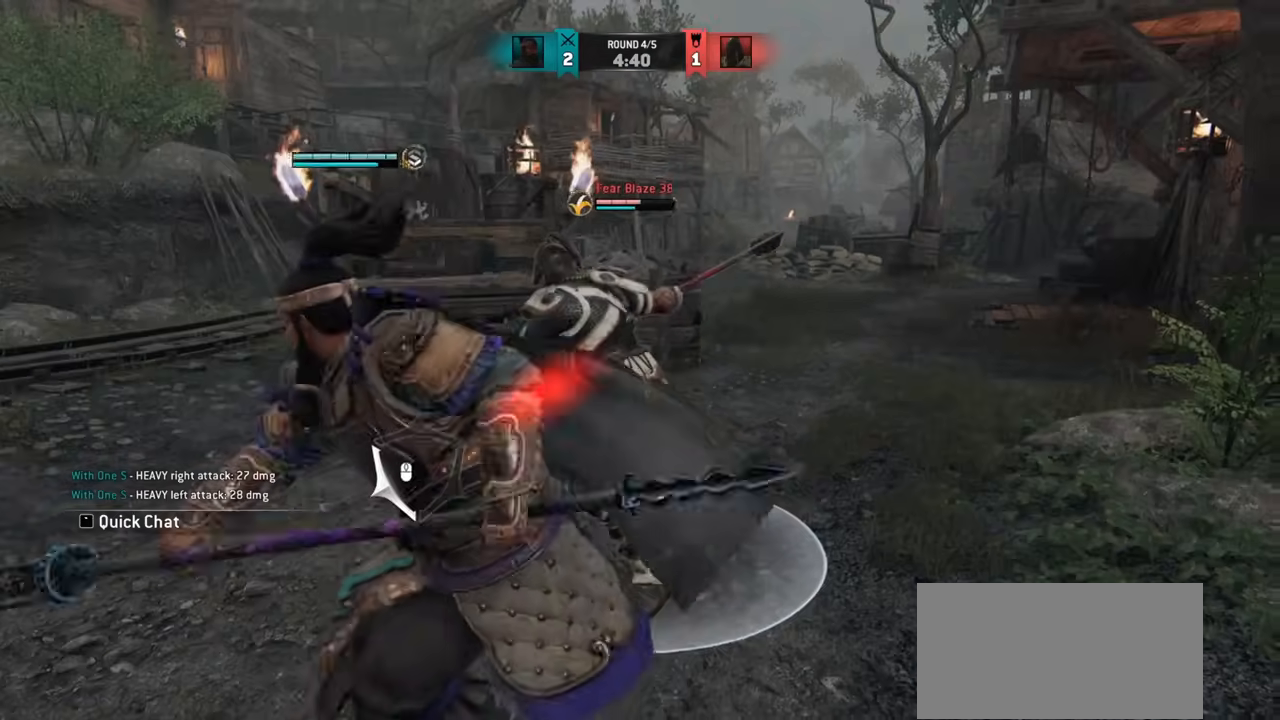
{"keys": ["space", "w"], "mouse": [], "events": [[117, "mouse_right", "down"], [167, "mouse_right", "up"], [250, "a", "up"], [367, "w", "down"]]}
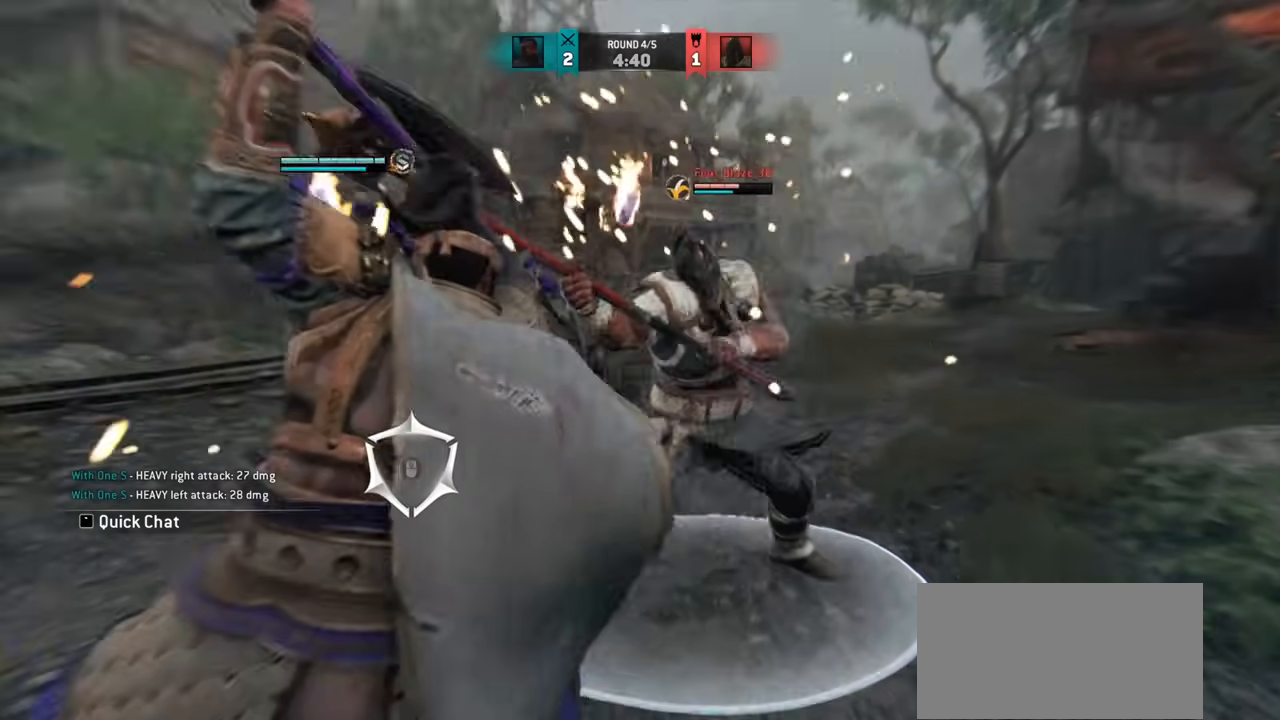
{"keys": ["space", "w"], "mouse": [], "events": [[100, "mouse_right", "down"], [116, "mouse_left", "down"], [183, "mouse_right", "up"], [200, "mouse_left", "up"], [233, "w", "up"], [367, "w", "down"]]}
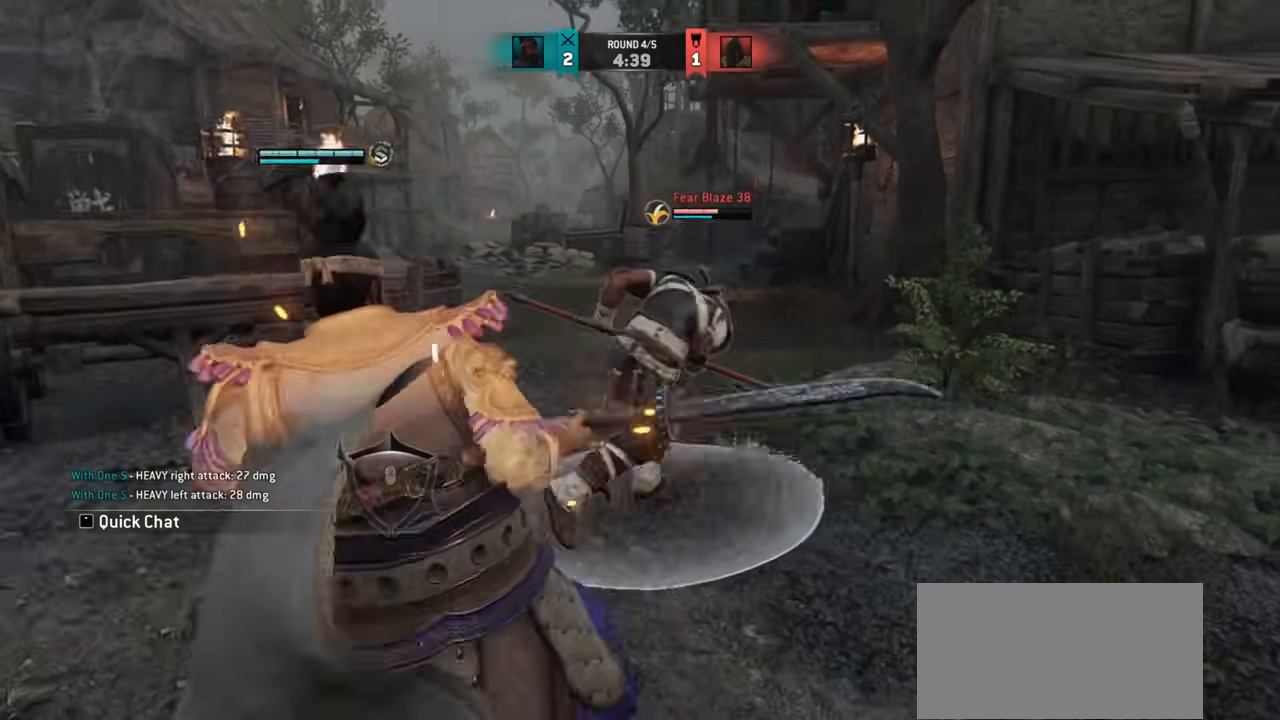
{"keys": ["space"], "mouse": [], "events": [[150, "w", "up"]]}
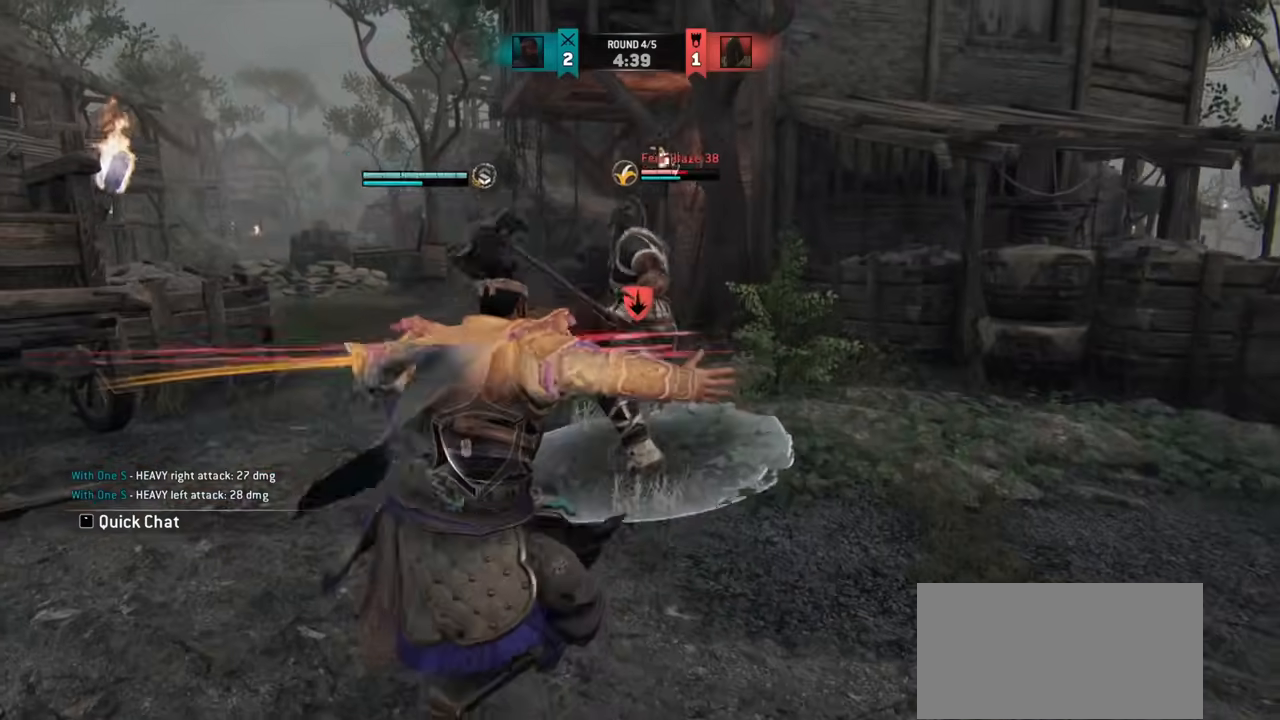
{"keys": ["space"], "mouse": [], "events": [[116, "mouse_right", "down"], [250, "mouse_right", "up"]]}
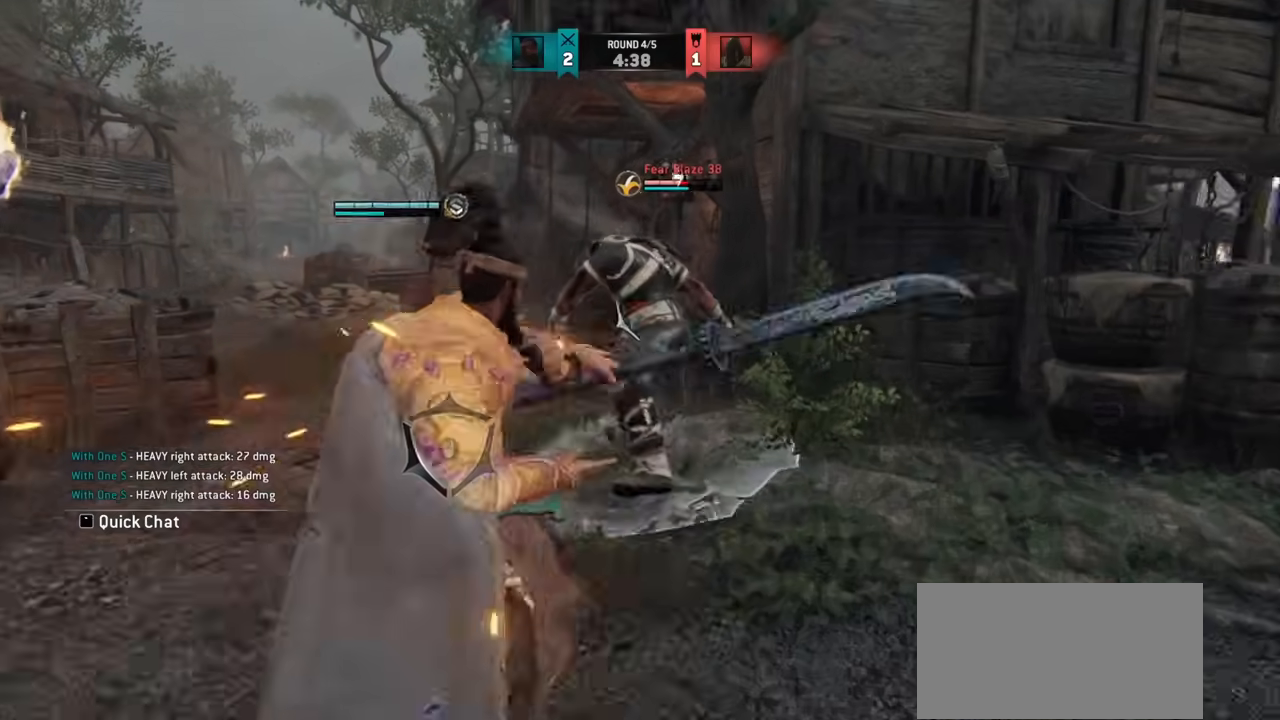
{"keys": ["space"], "mouse": [], "events": []}
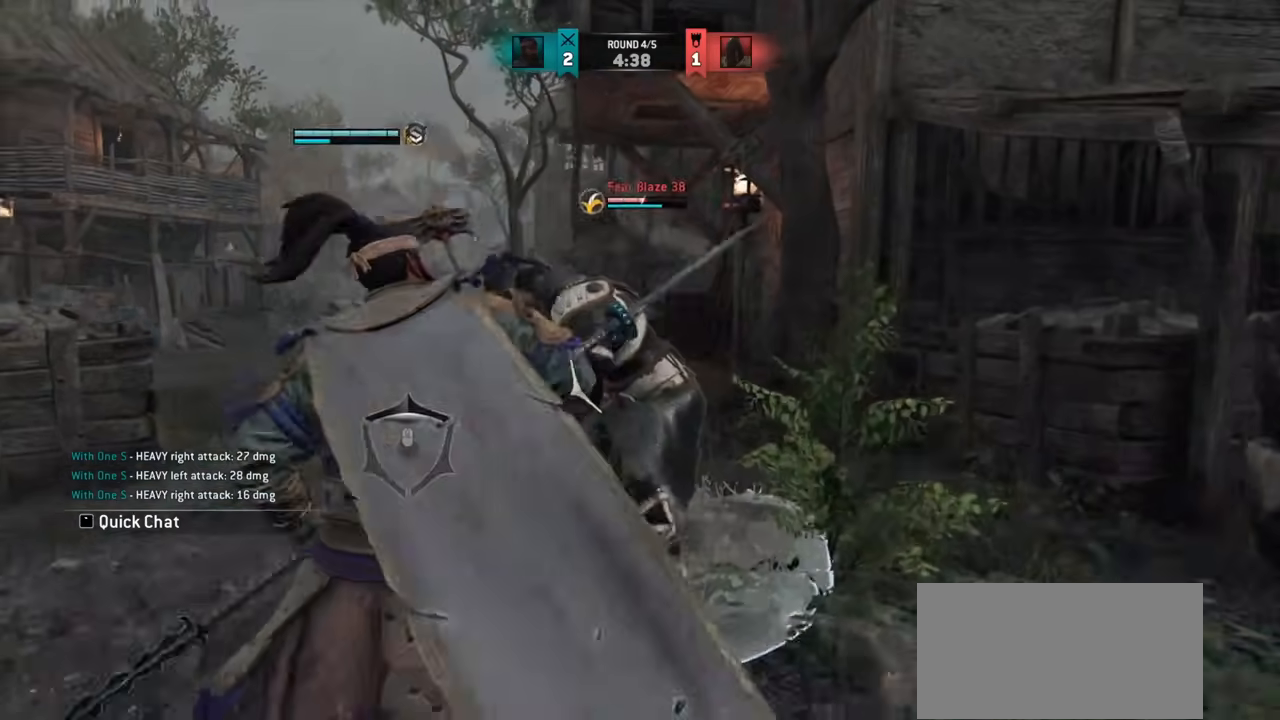
{"keys": ["space"], "mouse": [], "events": [[116, "mouse_right", "down"], [166, "mouse_right", "up"]]}
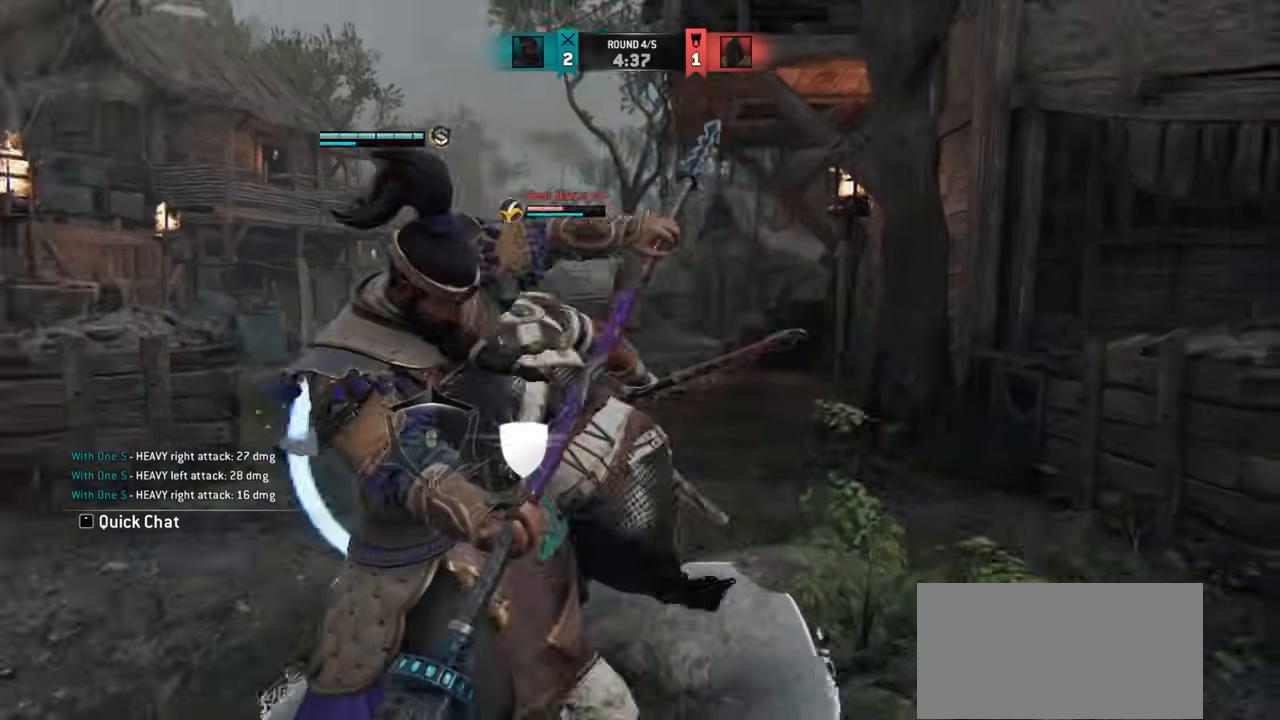
{"keys": ["s", "space"], "mouse": ["left"], "events": [[167, "s", "down"], [484, "mouse_left", "down"]]}
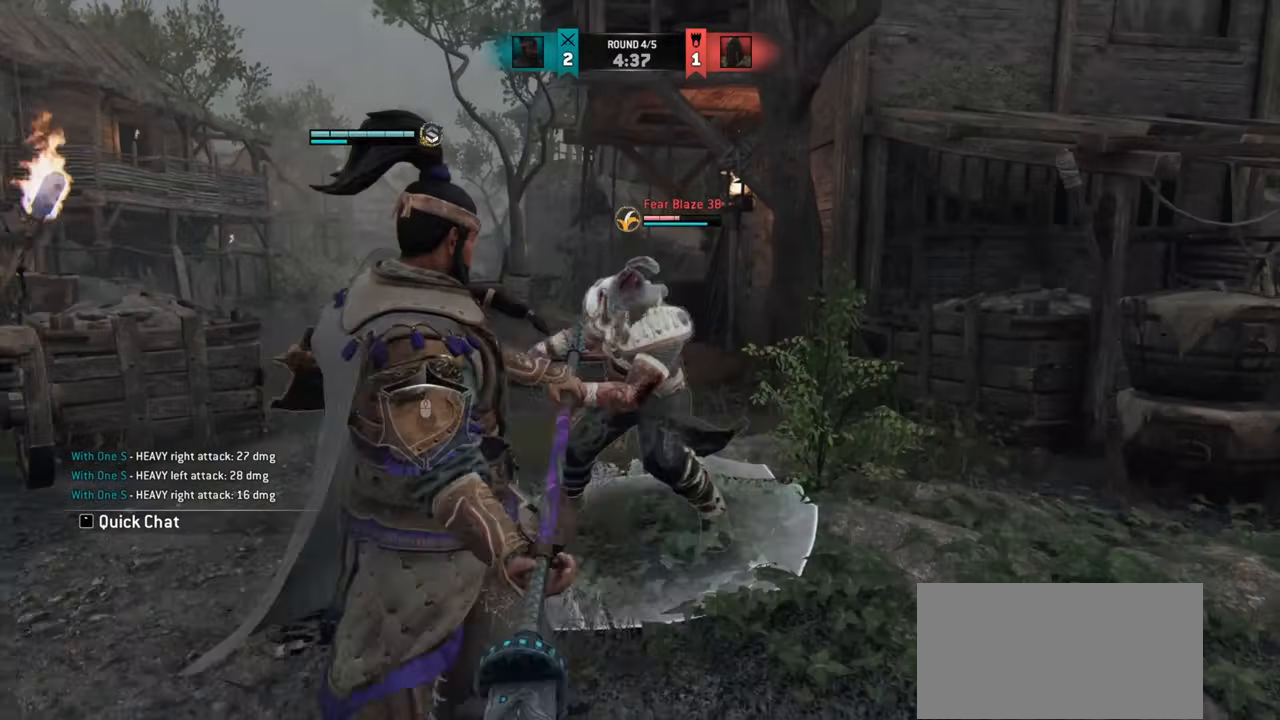
{"keys": ["s", "space"], "mouse": [], "events": [[83, "mouse_left", "up"]]}
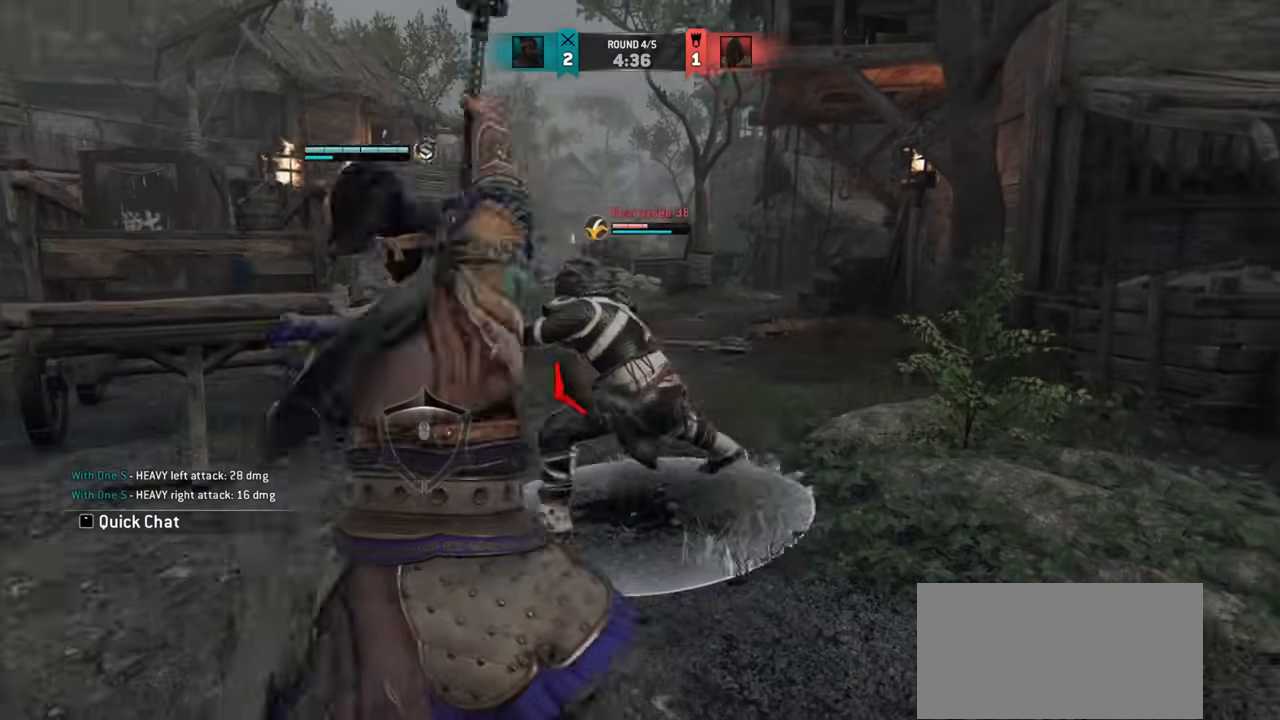
{"keys": ["s", "space"], "mouse": [], "events": []}
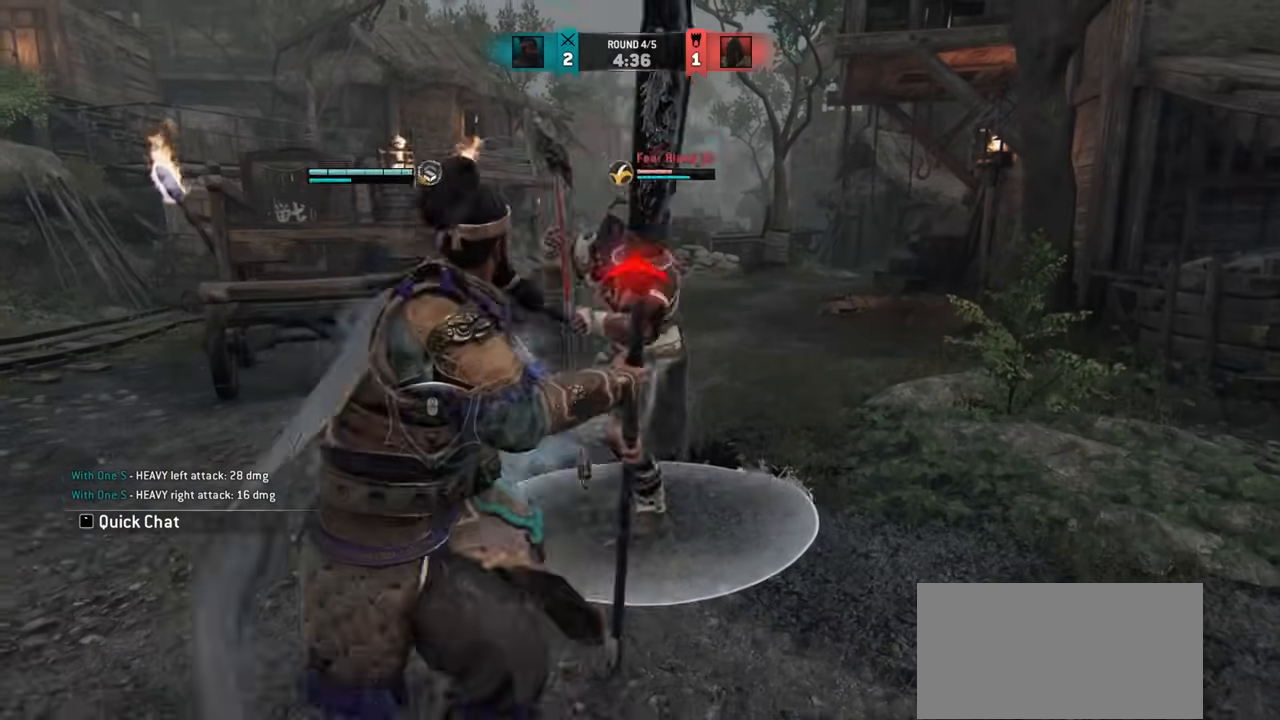
{"keys": ["a", "space"], "mouse": [], "events": [[66, "s", "up"], [317, "a", "down"]]}
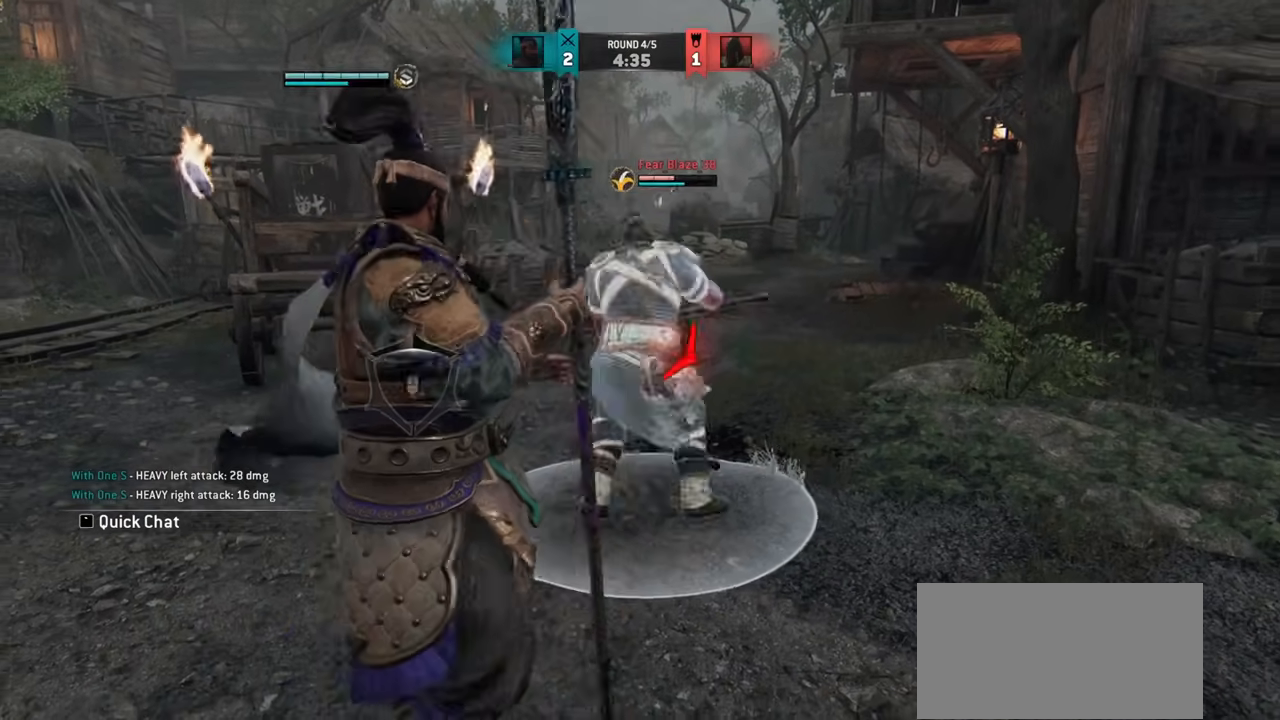
{"keys": ["a", "space"], "mouse": [], "events": [[334, "mouse_right", "down"], [434, "mouse_right", "up"]]}
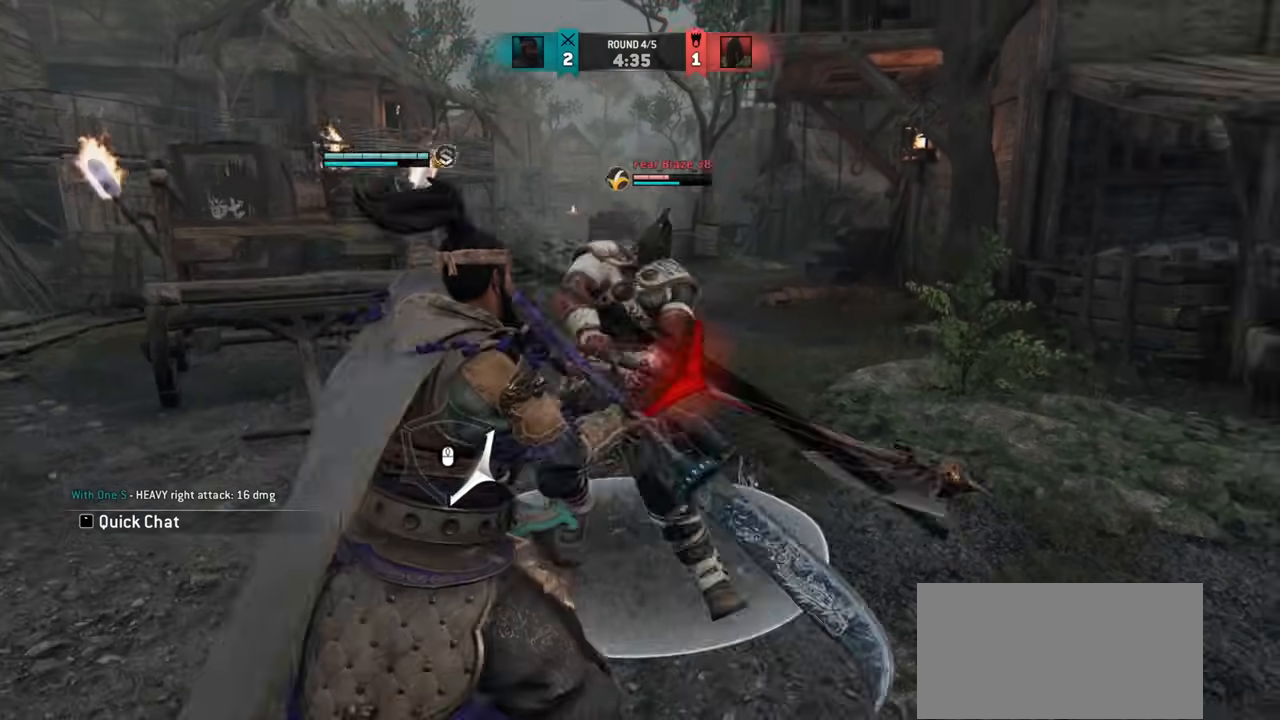
{"keys": ["space", "w"], "mouse": ["left", "right"], "events": [[133, "w", "down"], [166, "a", "up"], [500, "mouse_left", "down"], [500, "mouse_right", "down"]]}
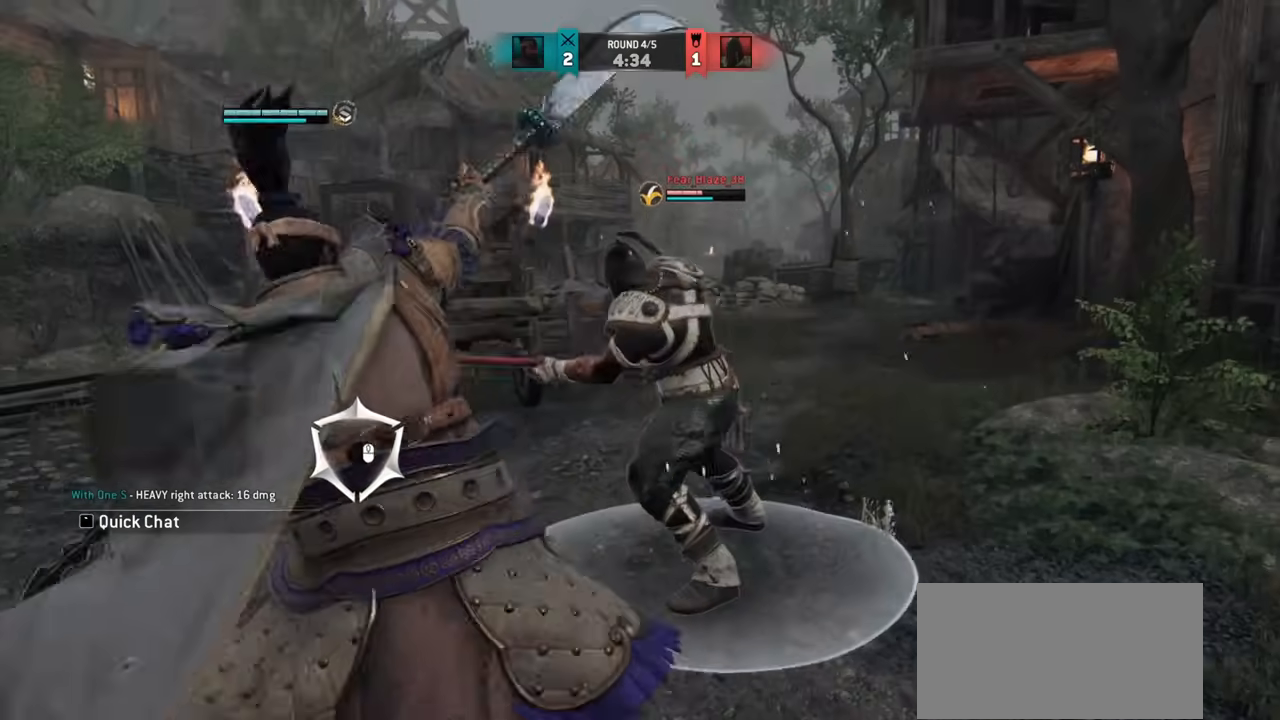
{"keys": ["space", "w"], "mouse": [], "events": [[50, "w", "up"], [100, "mouse_left", "up"], [100, "mouse_right", "up"], [250, "w", "down"]]}
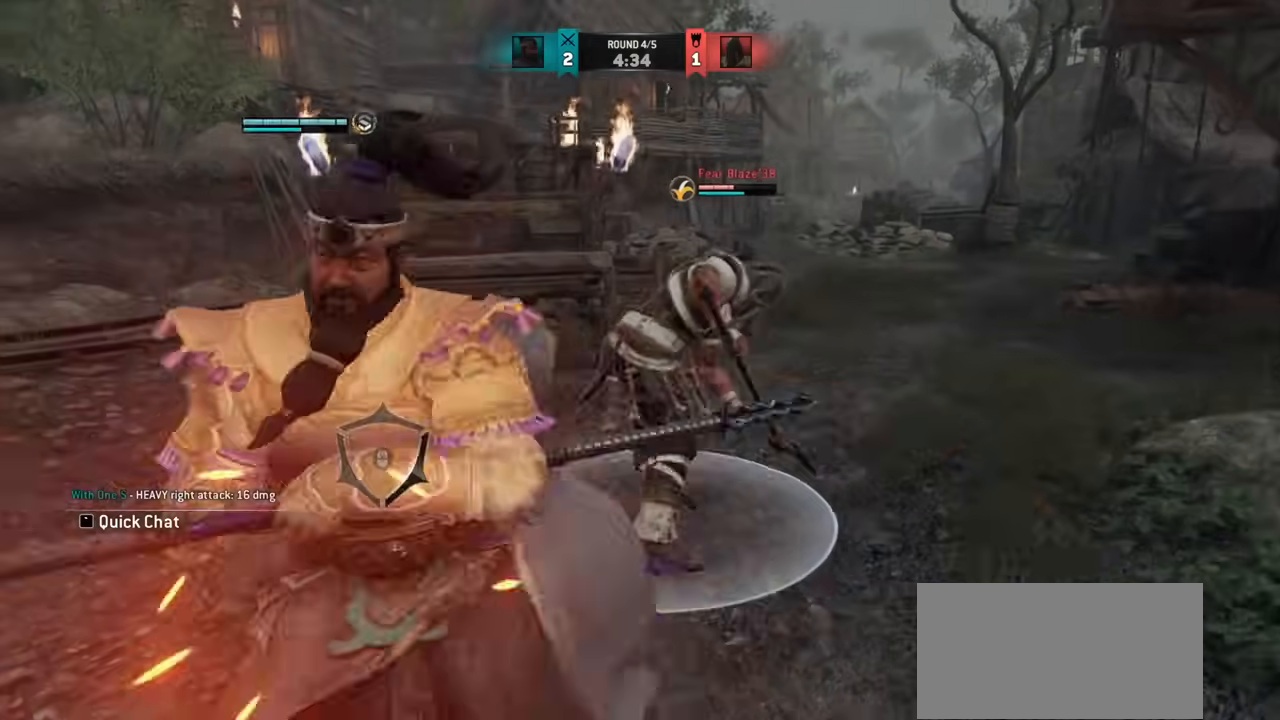
{"keys": ["space"], "mouse": [], "events": [[33, "w", "up"], [66, "w", "down"], [83, "w", "up"], [300, "mouse_left", "down"], [350, "mouse_left", "up"]]}
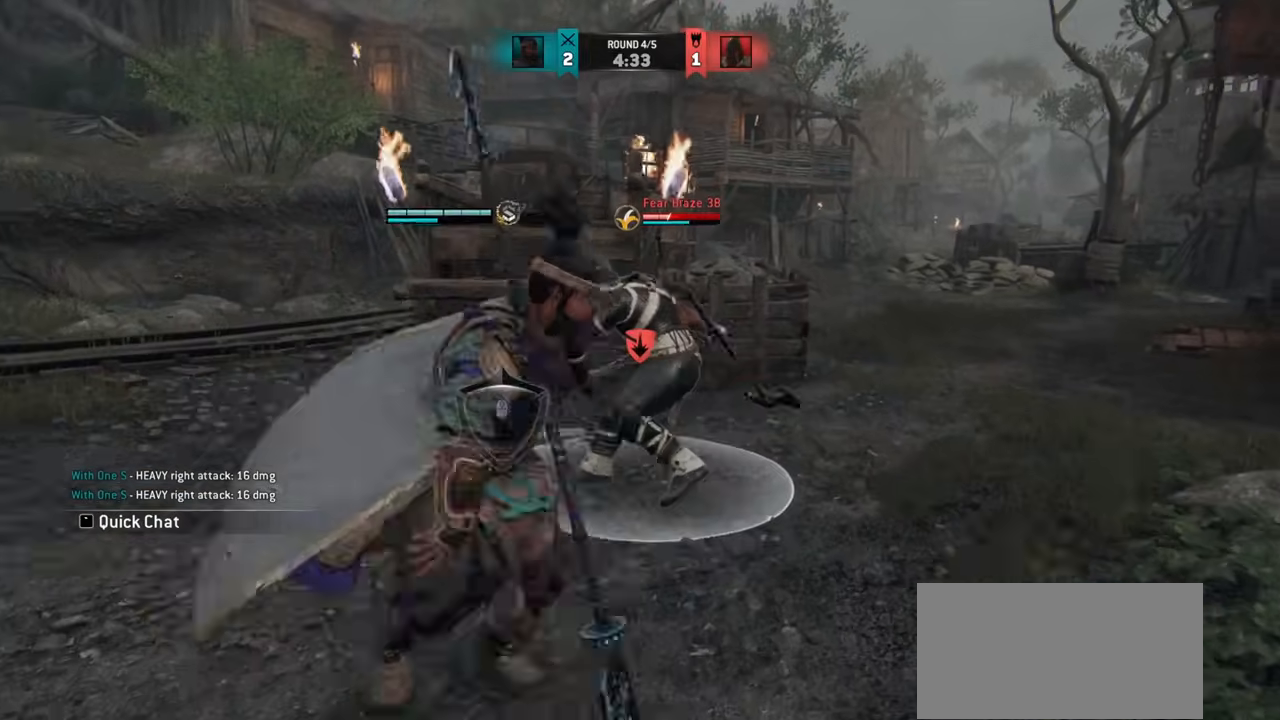
{"keys": ["space", "w"], "mouse": [], "events": [[234, "w", "down"]]}
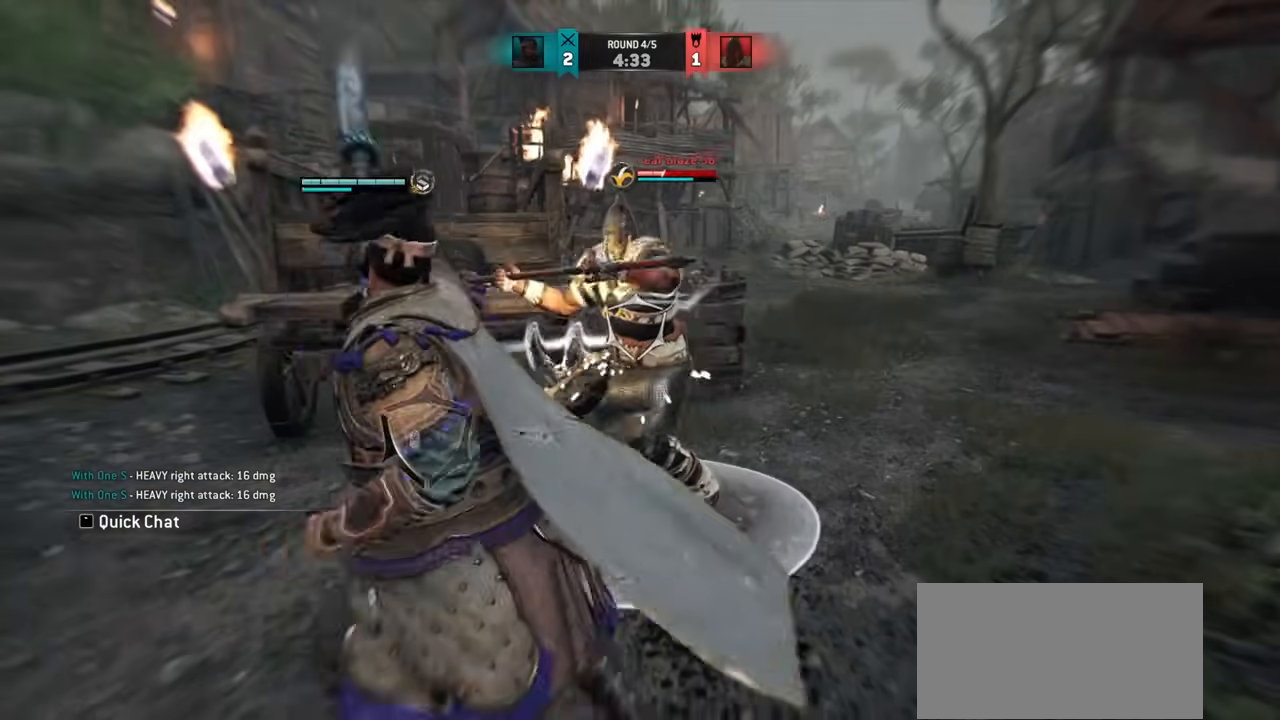
{"keys": ["a", "space"], "mouse": [], "events": [[150, "w", "up"], [283, "w", "down"], [367, "a", "down"], [500, "w", "up"]]}
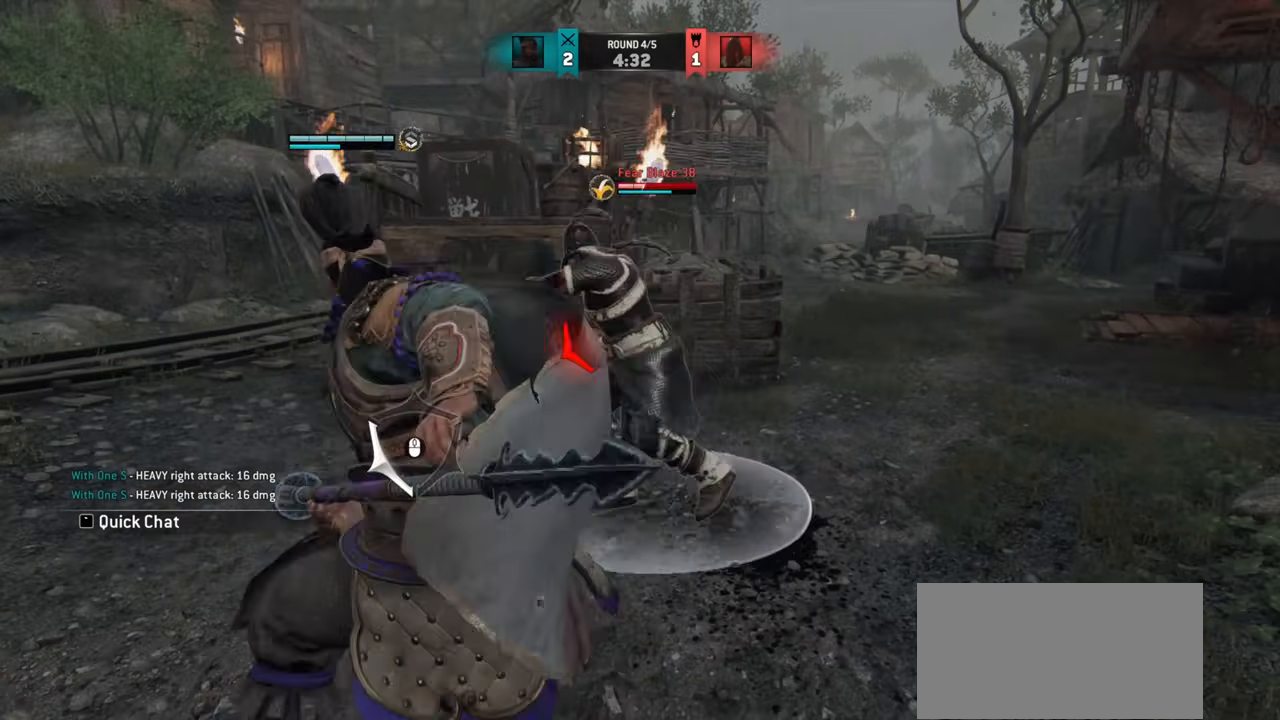
{"keys": ["a", "space"], "mouse": [], "events": [[434, "mouse_right", "down"], [467, "mouse_right", "up"]]}